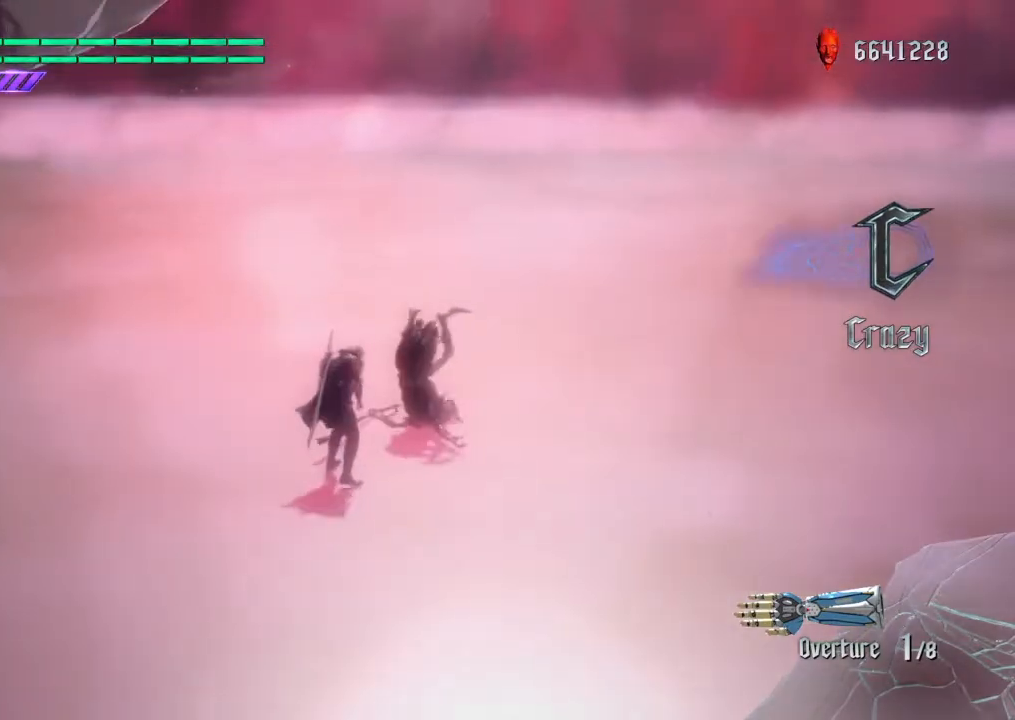
Gameplay with a controller (PlayStation layout); each line is a JSON object with the inputs held at the frame after it. "events" lists button and stick changes between this image and that frame as [ms after this image, input, new state], when the widget could be followed in between. Not read: L1 L3 R1 R3.
{"buttons": [], "left_stick": "center", "right_stick": "center", "events": []}
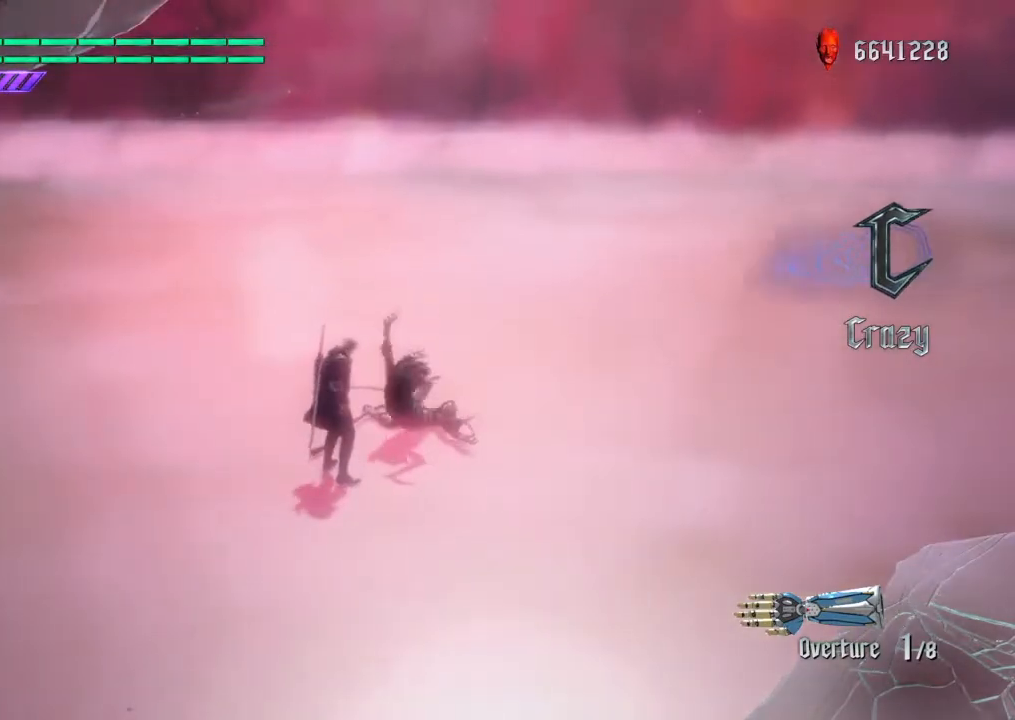
{"buttons": [], "left_stick": "center", "right_stick": "center", "events": []}
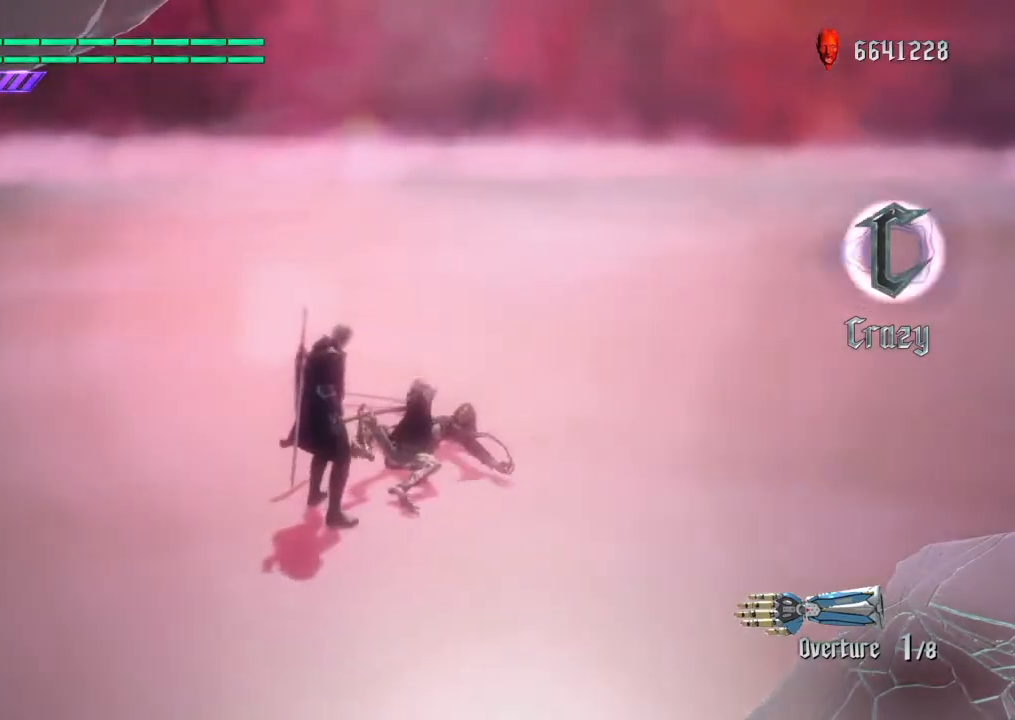
{"buttons": [], "left_stick": "center", "right_stick": "center", "events": []}
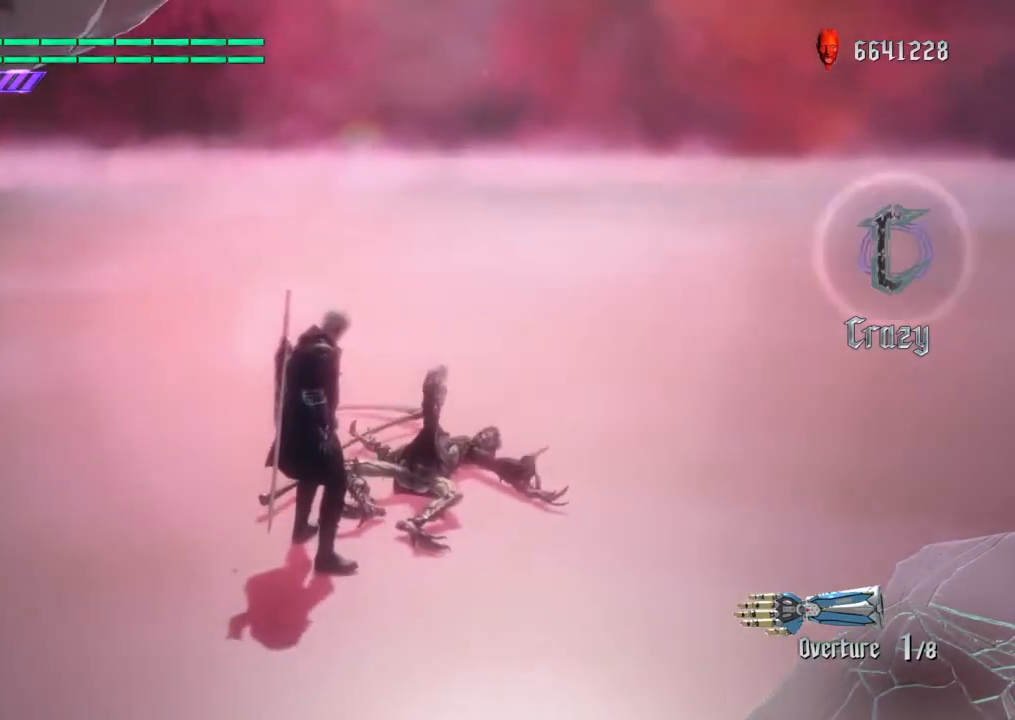
{"buttons": [], "left_stick": "center", "right_stick": "center", "events": []}
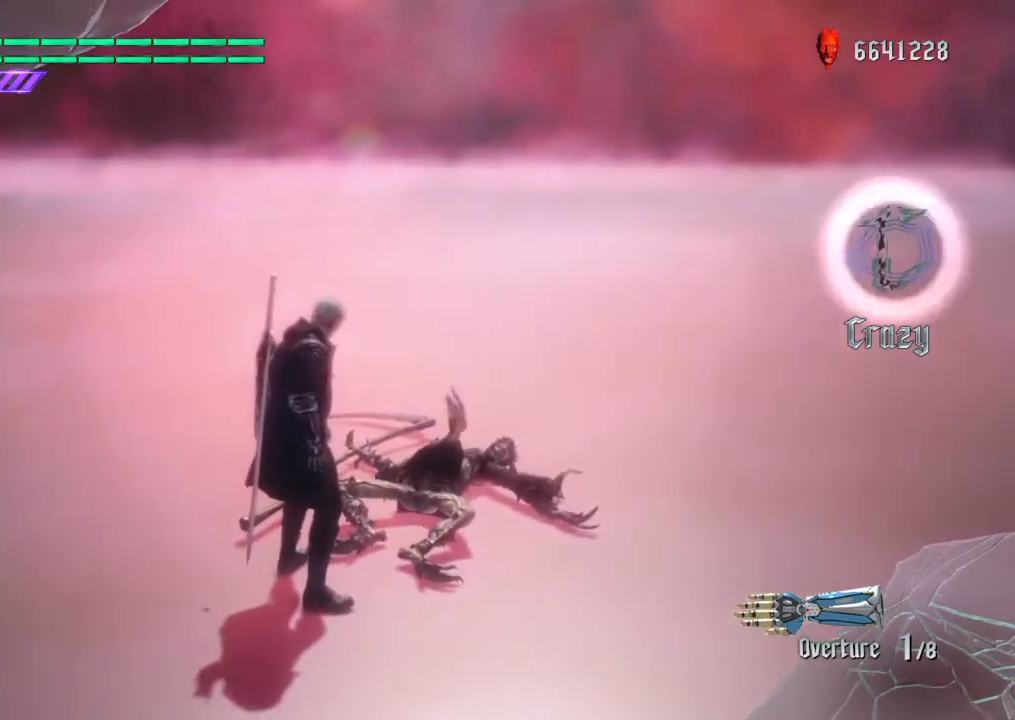
{"buttons": [], "left_stick": "center", "right_stick": "center", "events": []}
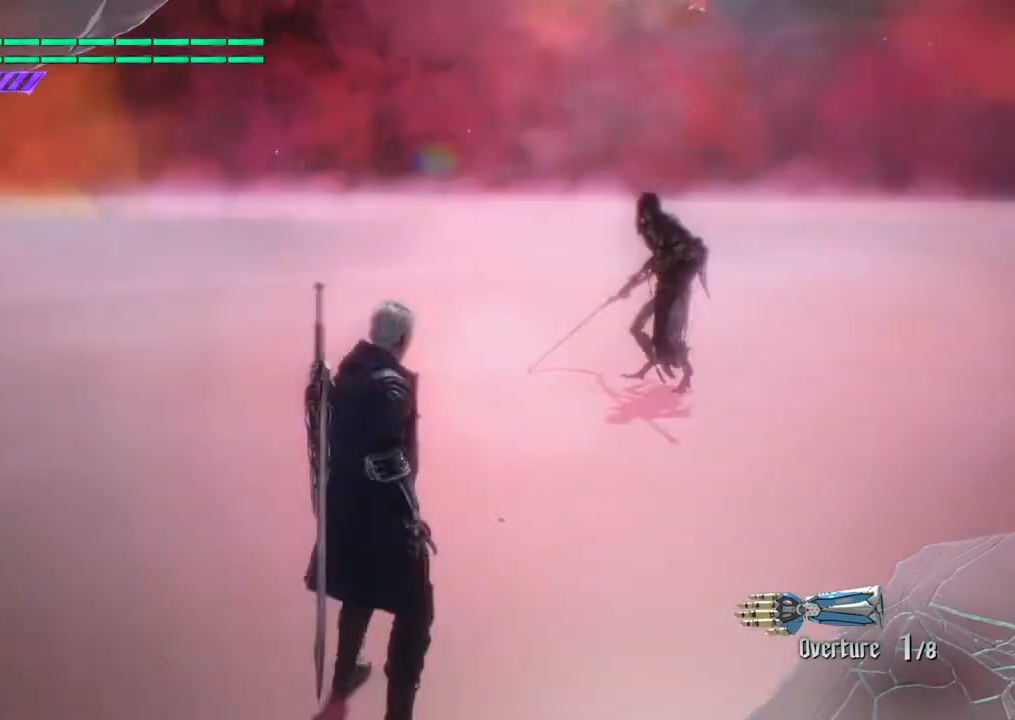
{"buttons": ["CROSS"], "left_stick": "up", "right_stick": "center", "events": [[67, "CROSS", "down"], [67, "left_stick", "up"], [201, "CROSS", "up"], [434, "CROSS", "down"]]}
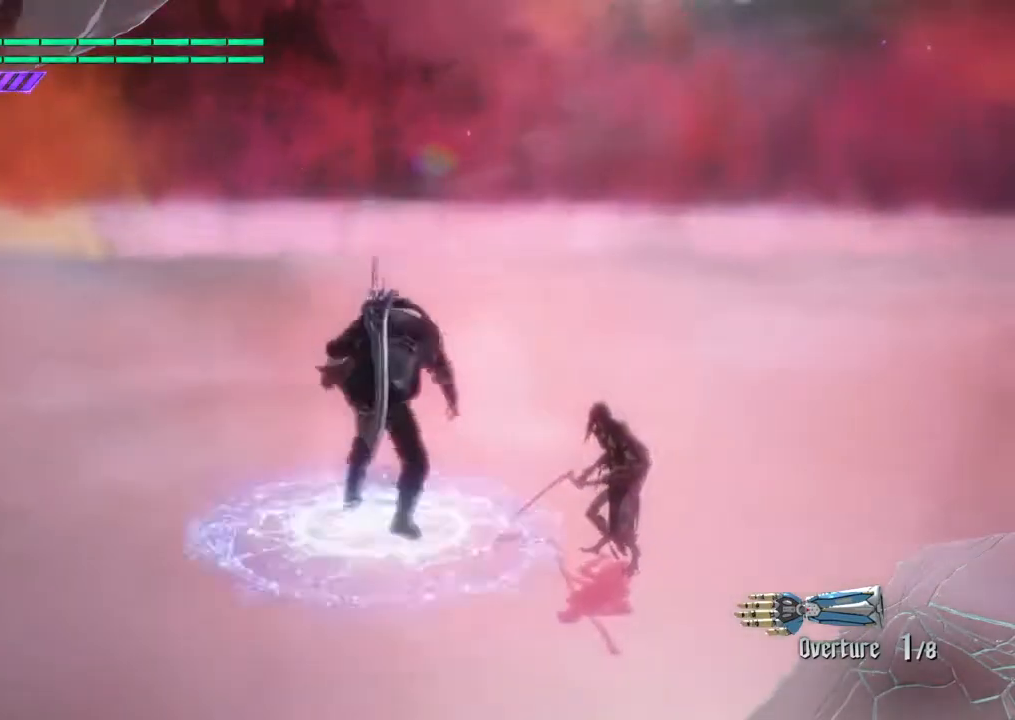
{"buttons": ["R2"], "left_stick": "up", "right_stick": "center", "events": [[100, "CROSS", "up"], [300, "R2", "down"]]}
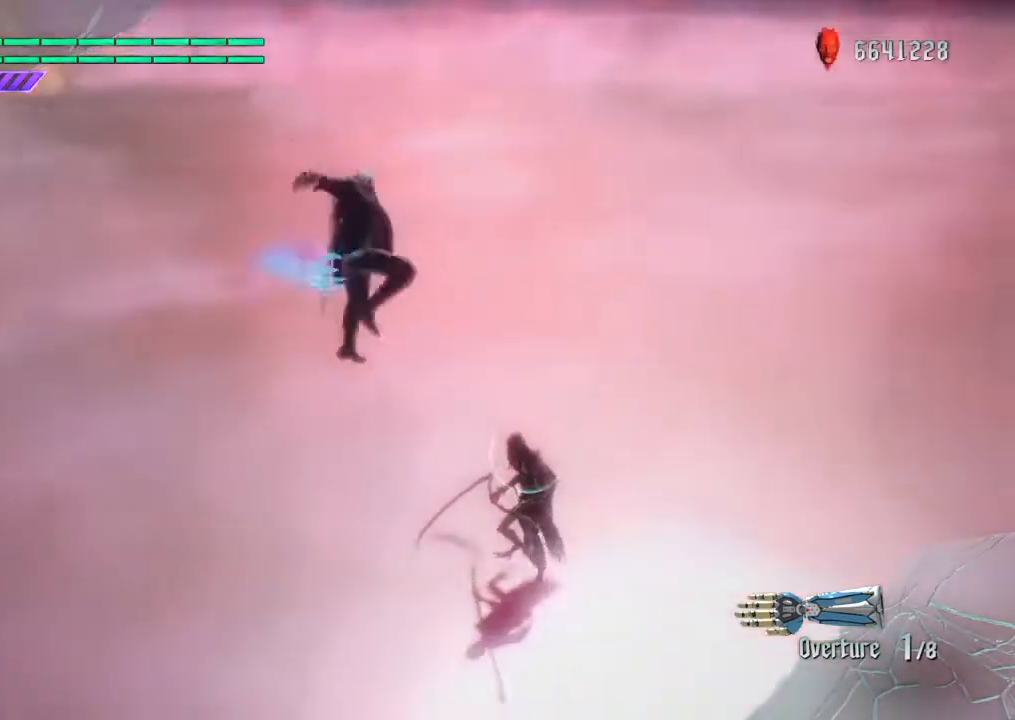
{"buttons": ["R2"], "left_stick": "center", "right_stick": "center", "events": [[34, "left_stick", "center"]]}
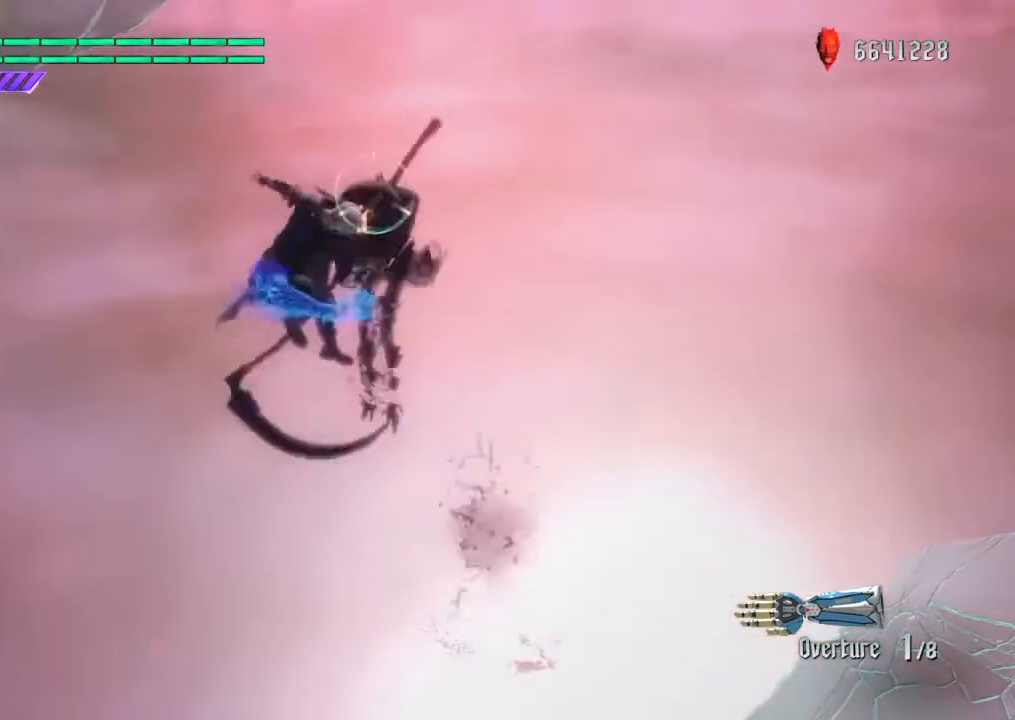
{"buttons": ["R2"], "left_stick": "center", "right_stick": "center", "events": [[33, "left_stick", "down"], [133, "TRIANGLE", "down"], [400, "TRIANGLE", "up"], [500, "left_stick", "center"]]}
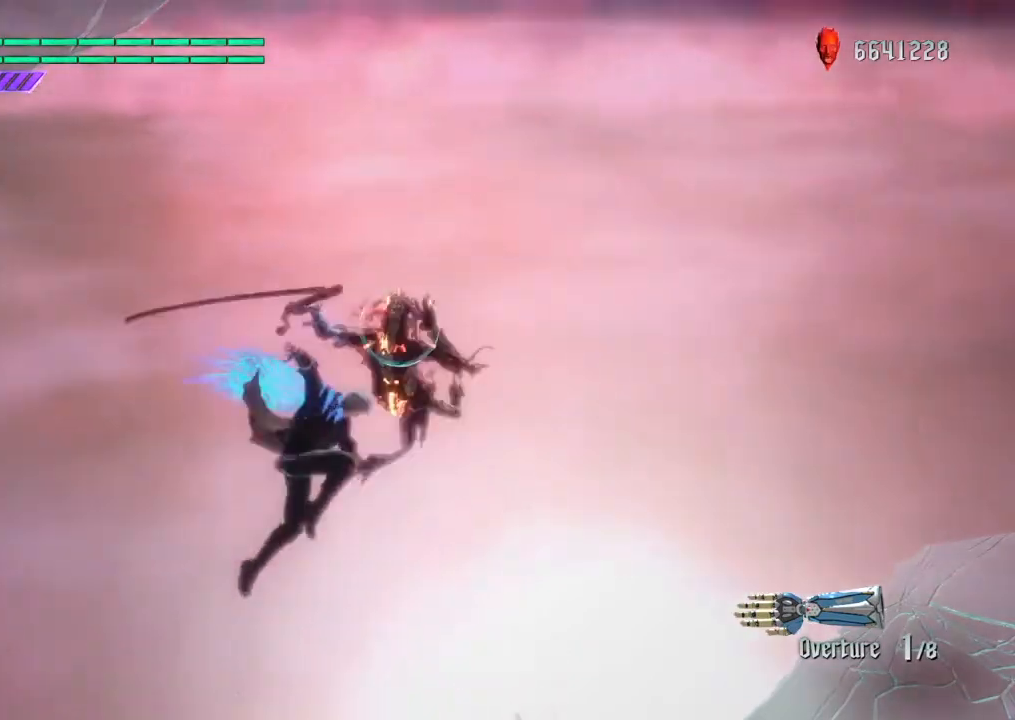
{"buttons": ["R2"], "left_stick": "center", "right_stick": "center", "events": [[100, "CROSS", "down"], [267, "CROSS", "up"]]}
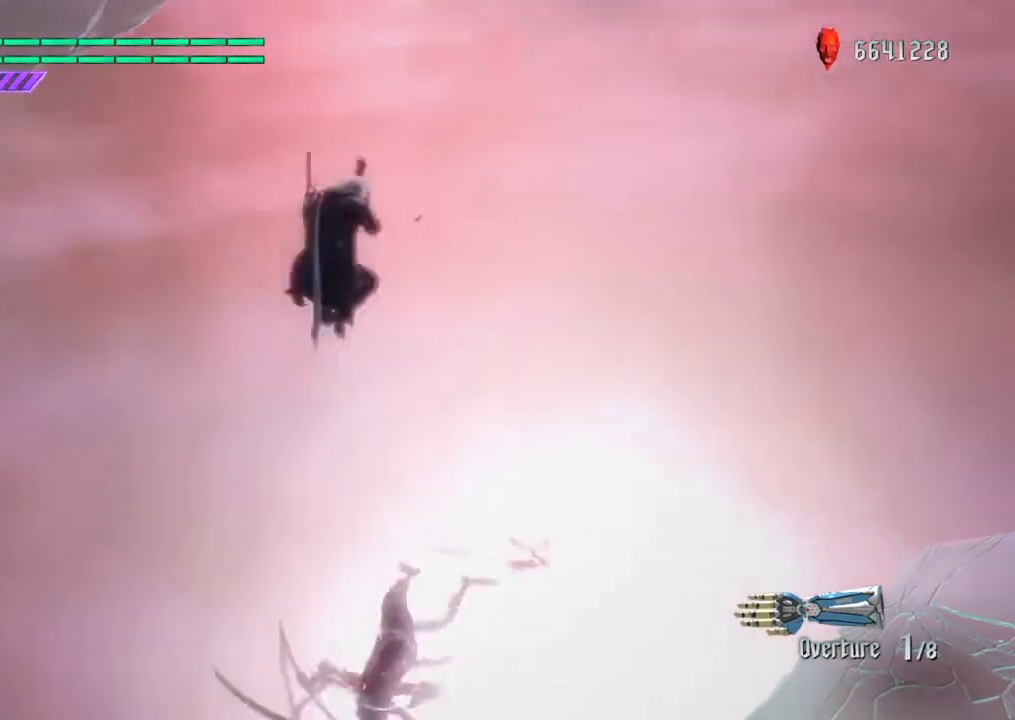
{"buttons": ["R2"], "left_stick": "center", "right_stick": "center", "events": [[233, "CROSS", "down"], [434, "CROSS", "up"]]}
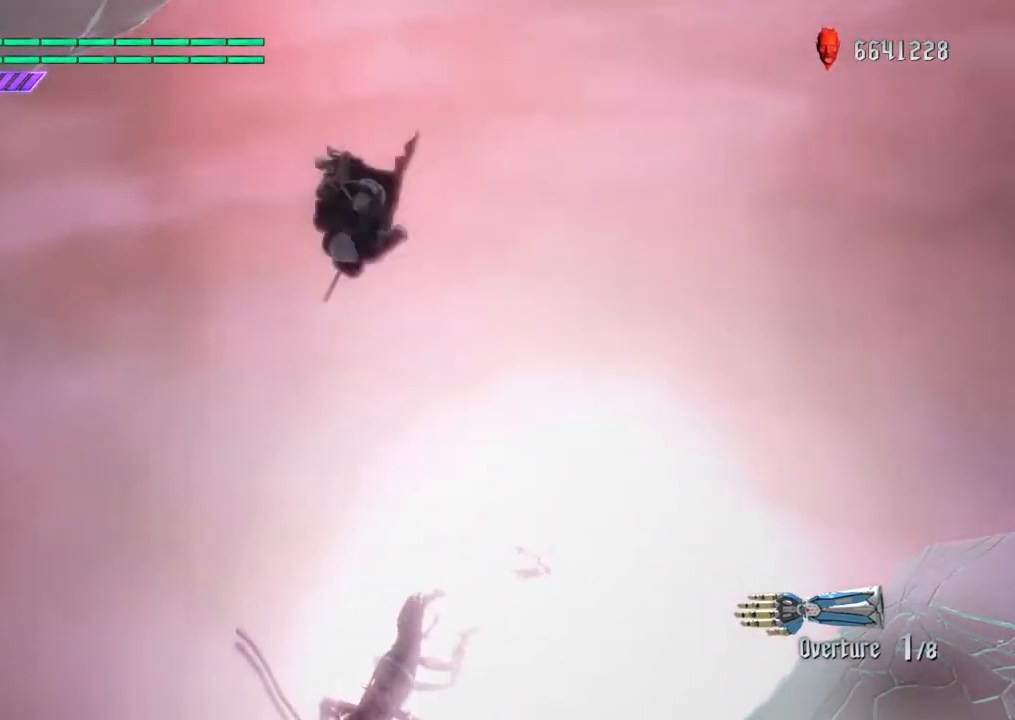
{"buttons": ["R2"], "left_stick": "center", "right_stick": "center", "events": []}
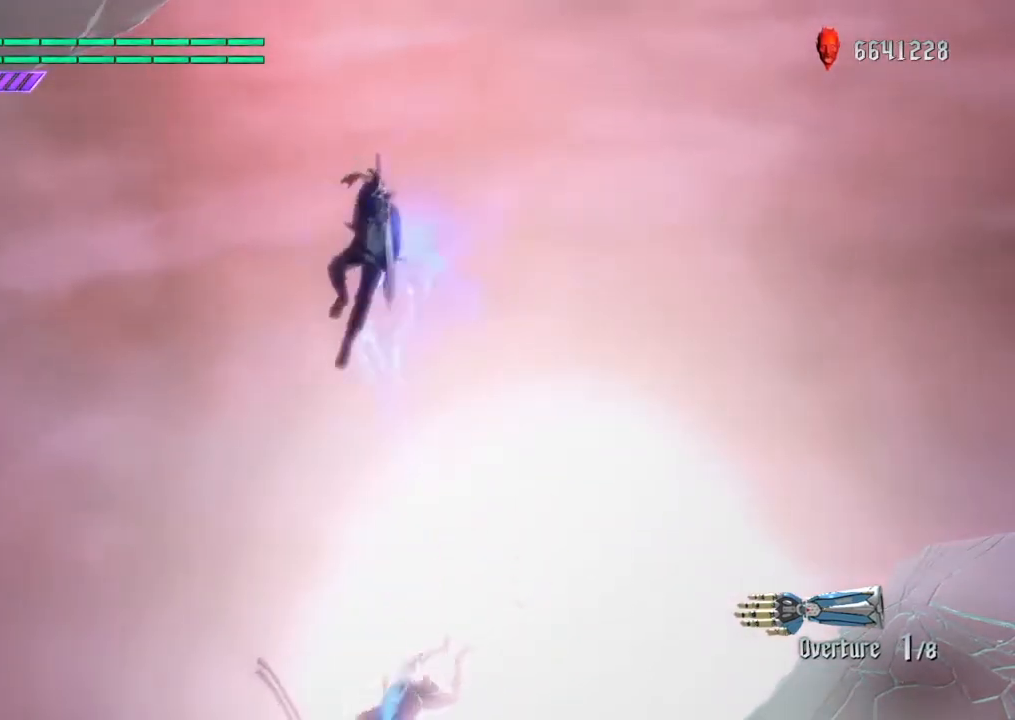
{"buttons": ["TRIANGLE", "R2"], "left_stick": "down", "right_stick": "center", "events": [[367, "left_stick", "down"], [434, "TRIANGLE", "down"]]}
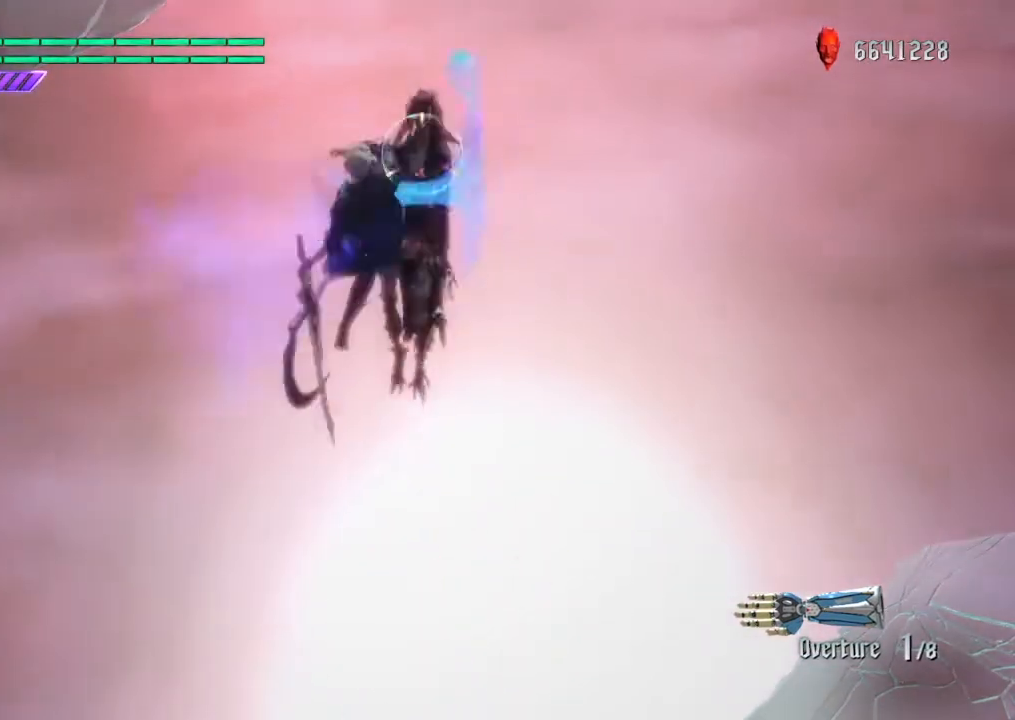
{"buttons": ["CROSS", "R2"], "left_stick": "center", "right_stick": "center", "events": [[201, "TRIANGLE", "up"], [334, "left_stick", "center"], [434, "CROSS", "down"]]}
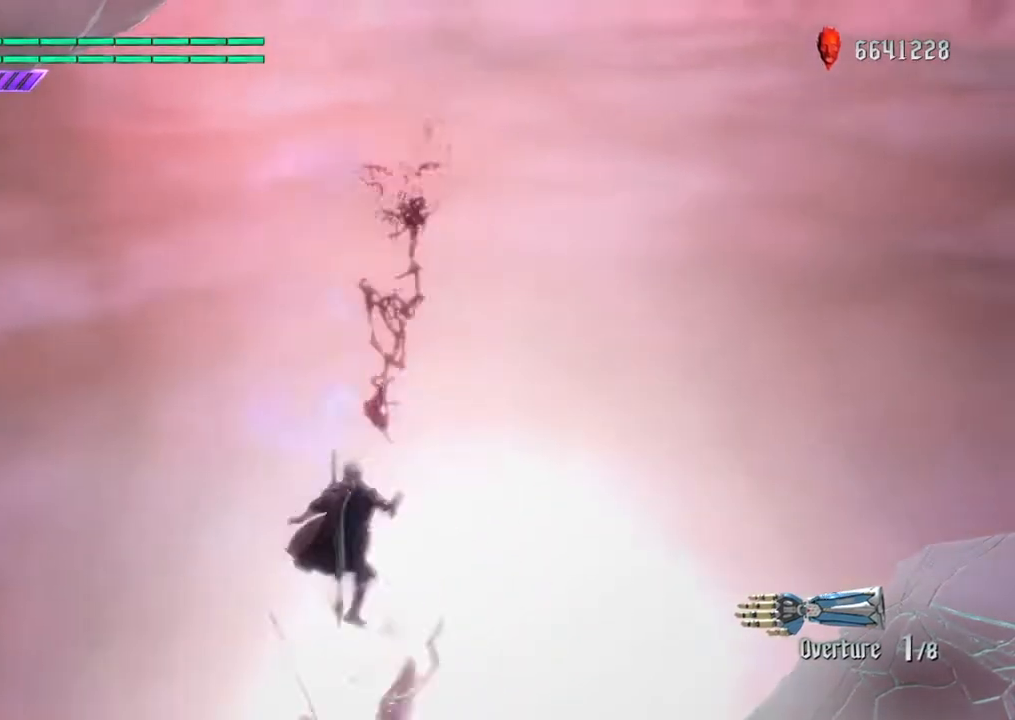
{"buttons": ["CROSS", "R2"], "left_stick": "center", "right_stick": "center", "events": [[100, "CROSS", "up"], [500, "CROSS", "down"]]}
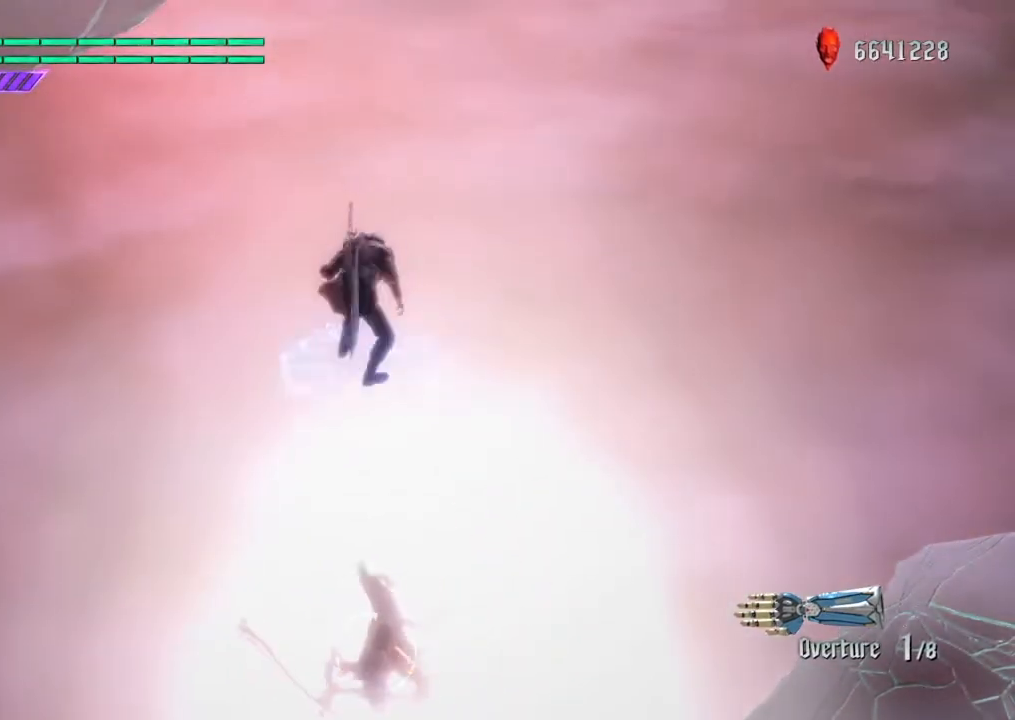
{"buttons": ["R2"], "left_stick": "center", "right_stick": "center", "events": [[201, "CROSS", "up"]]}
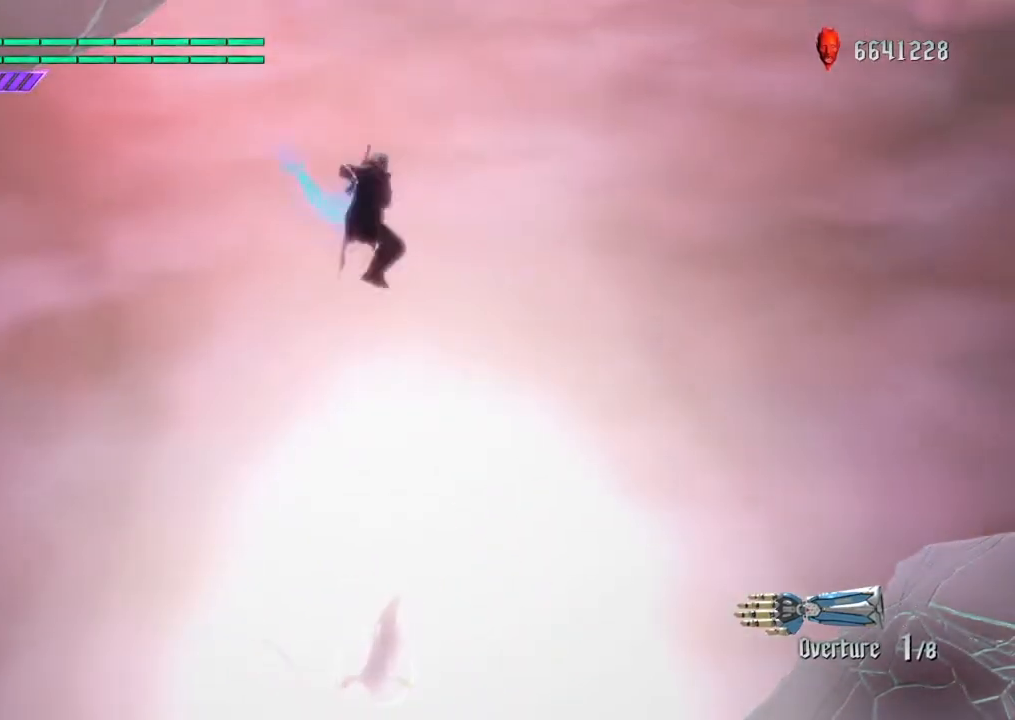
{"buttons": ["R2"], "left_stick": "center", "right_stick": "center", "events": []}
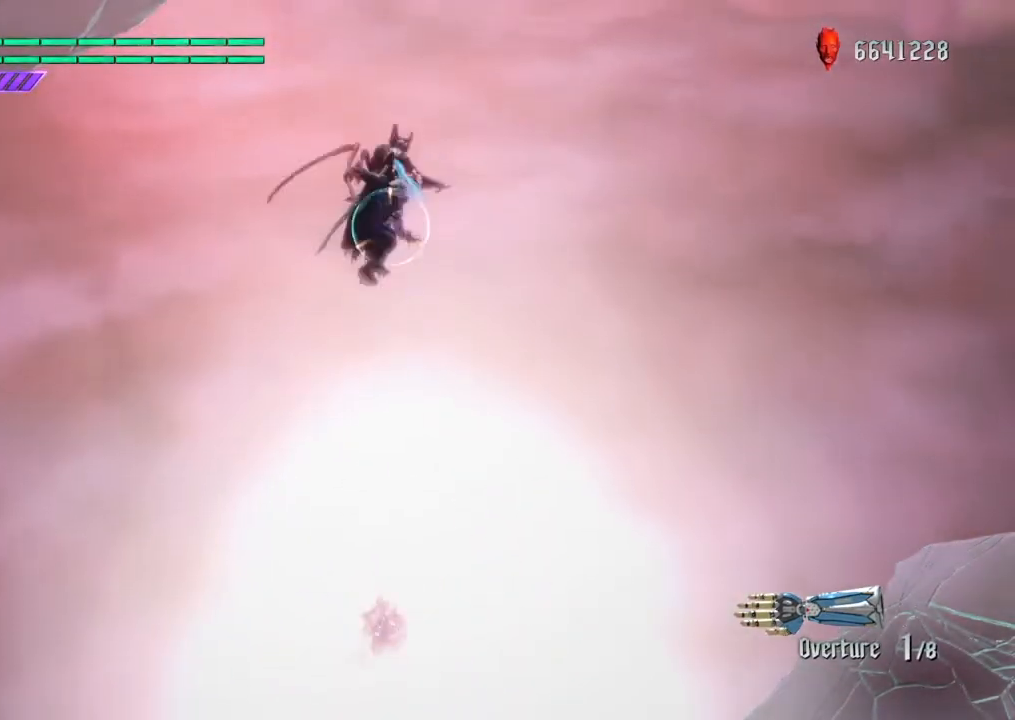
{"buttons": ["R2"], "left_stick": "down", "right_stick": "center", "events": [[34, "left_stick", "down"], [167, "TRIANGLE", "down"], [468, "TRIANGLE", "up"]]}
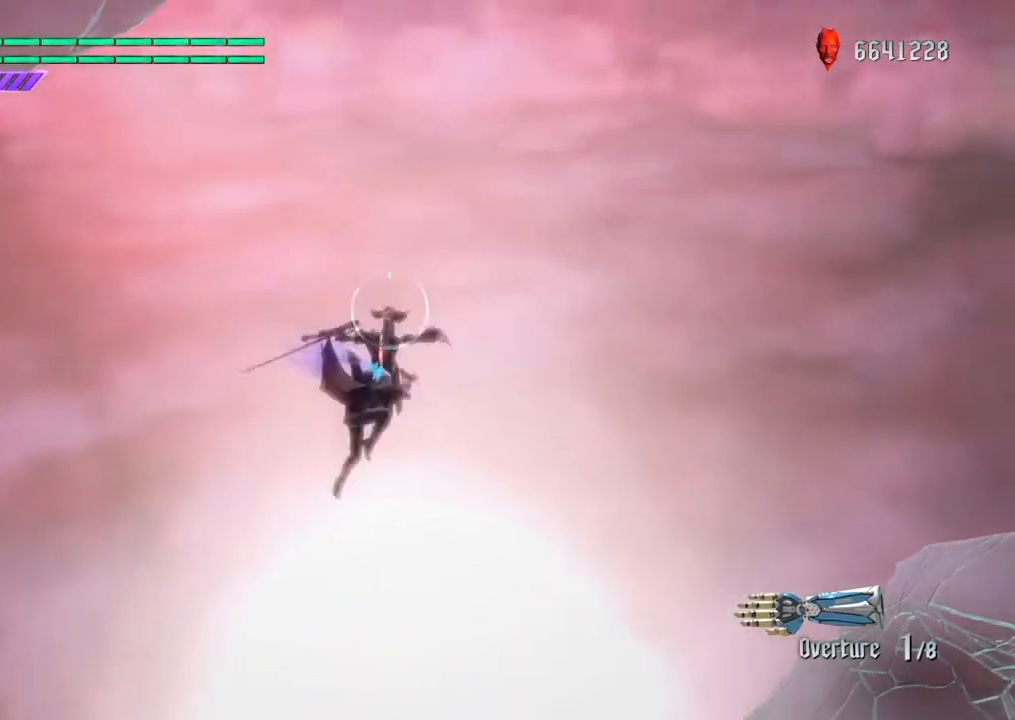
{"buttons": ["R2"], "left_stick": "center", "right_stick": "center", "events": [[33, "left_stick", "center"], [233, "CROSS", "down"], [367, "CROSS", "up"]]}
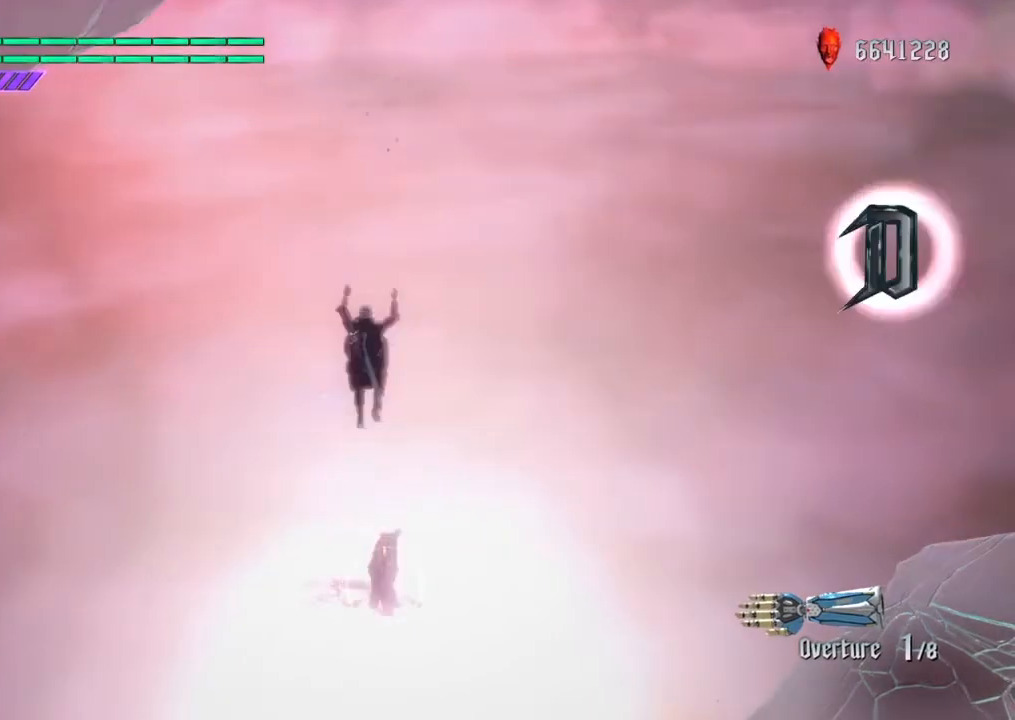
{"buttons": ["CROSS"], "left_stick": "up", "right_stick": "center", "events": [[67, "R2", "up"], [67, "left_stick", "up"], [134, "CROSS", "down"], [334, "CROSS", "up"], [501, "CROSS", "down"]]}
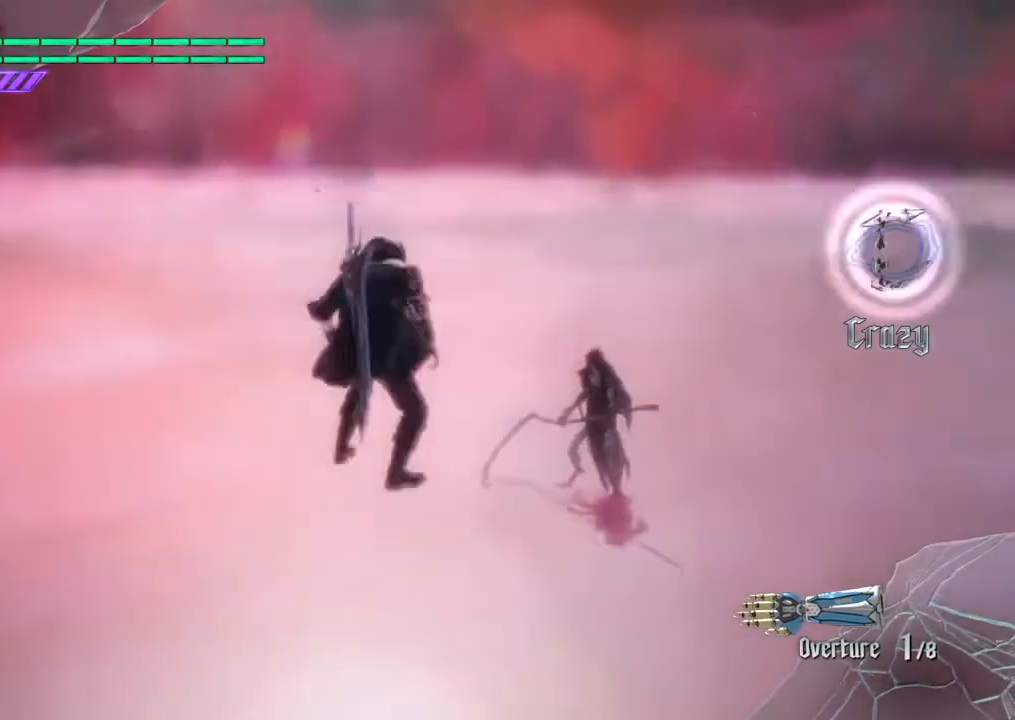
{"buttons": ["R2"], "left_stick": "up", "right_stick": "center", "events": [[166, "CROSS", "up"], [333, "R2", "down"]]}
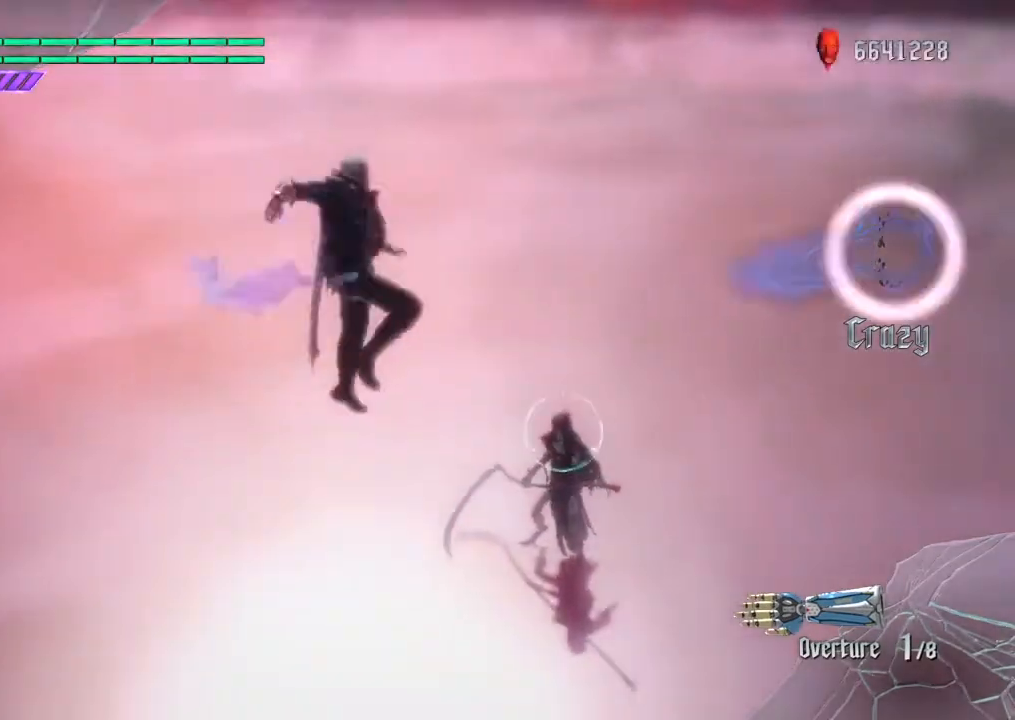
{"buttons": ["R2"], "left_stick": "center", "right_stick": "center", "events": [[33, "left_stick", "center"]]}
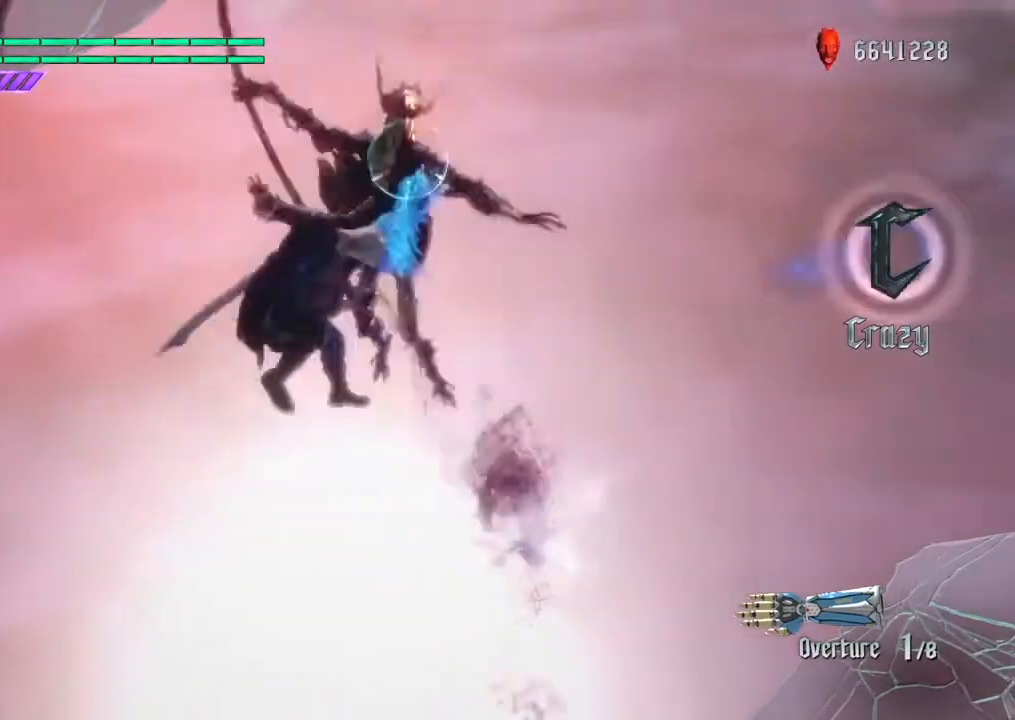
{"buttons": ["R2"], "left_stick": "center", "right_stick": "center", "events": [[100, "left_stick", "down"], [200, "TRIANGLE", "down"], [333, "TRIANGLE", "up"], [400, "left_stick", "center"]]}
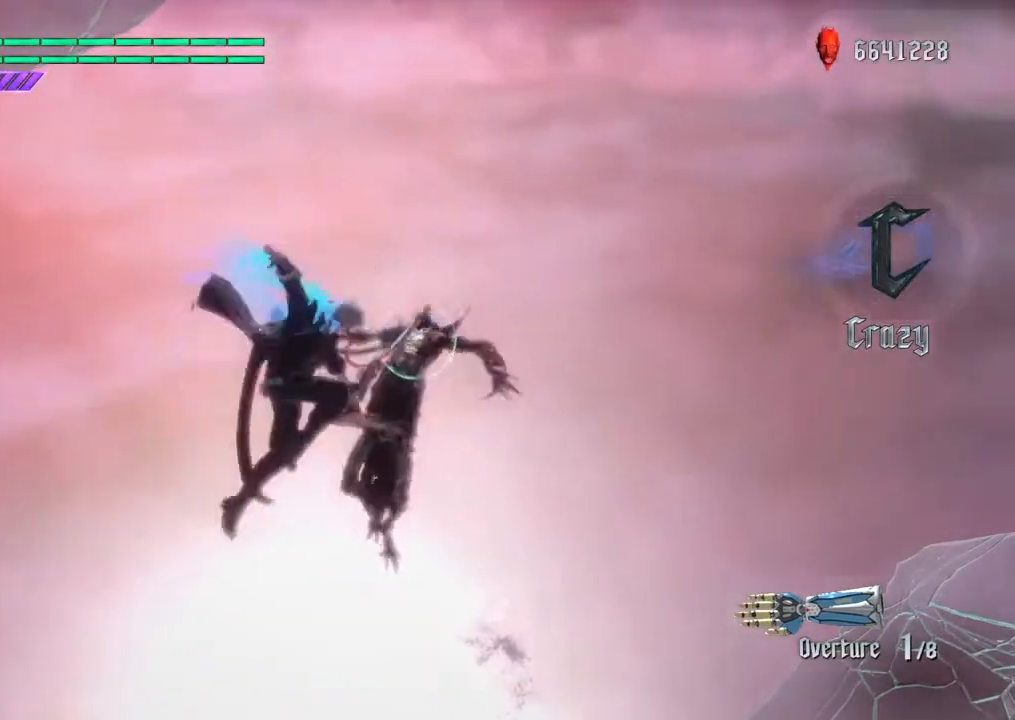
{"buttons": ["R2"], "left_stick": "center", "right_stick": "center", "events": [[100, "CROSS", "down"], [200, "CROSS", "up"]]}
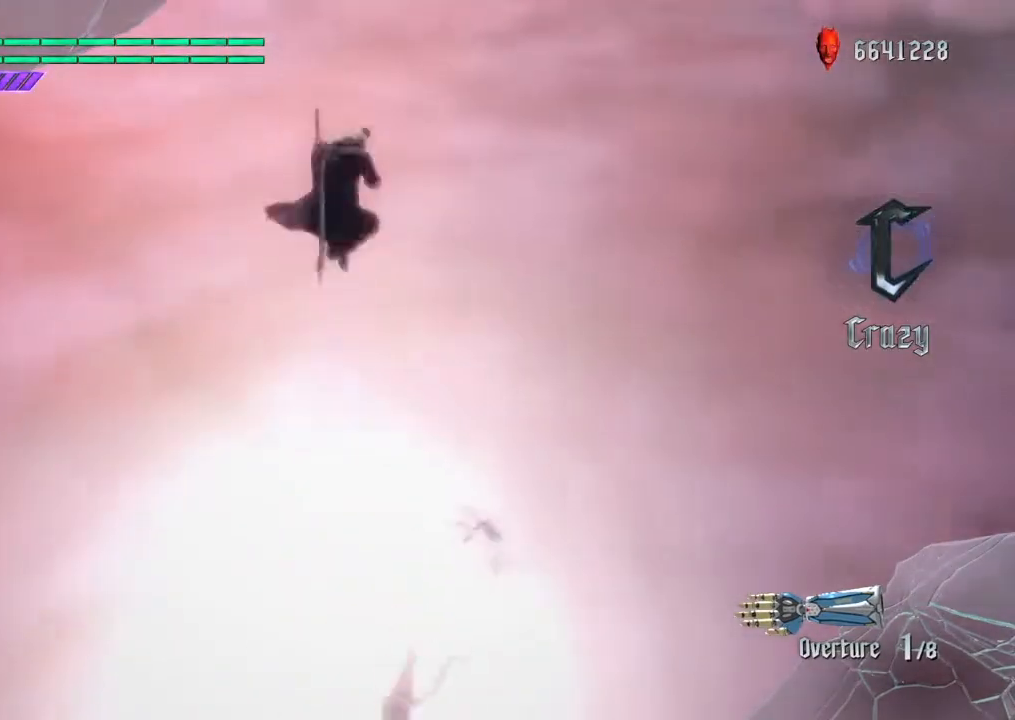
{"buttons": ["R2"], "left_stick": "center", "right_stick": "center", "events": []}
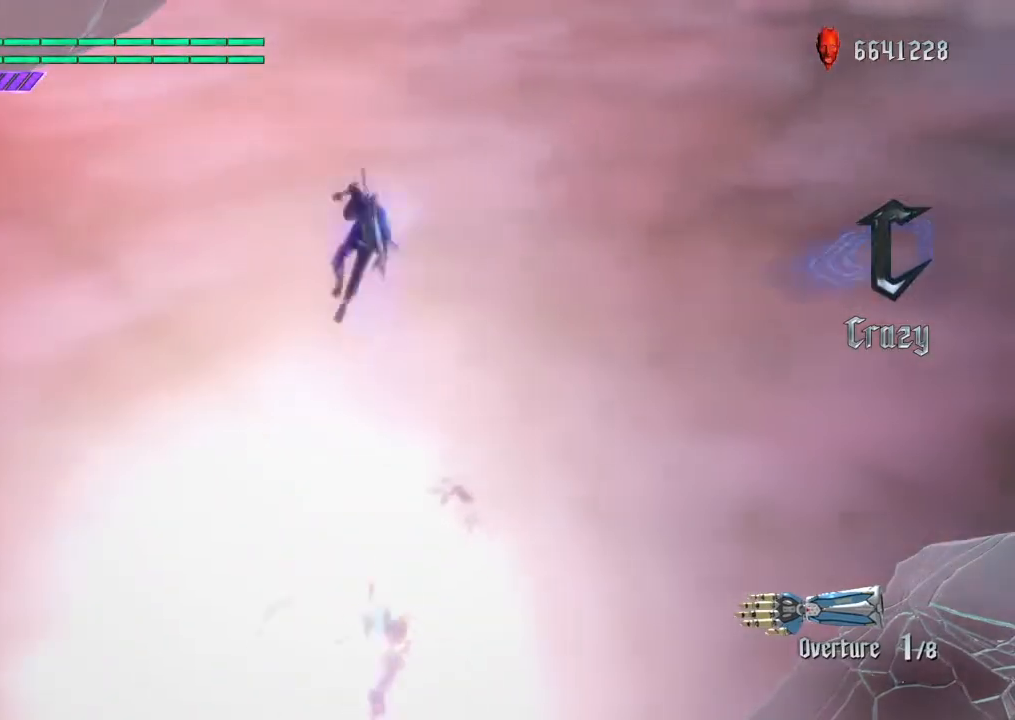
{"buttons": ["TRIANGLE", "R2"], "left_stick": "down", "right_stick": "center", "events": [[434, "left_stick", "down"], [501, "TRIANGLE", "down"]]}
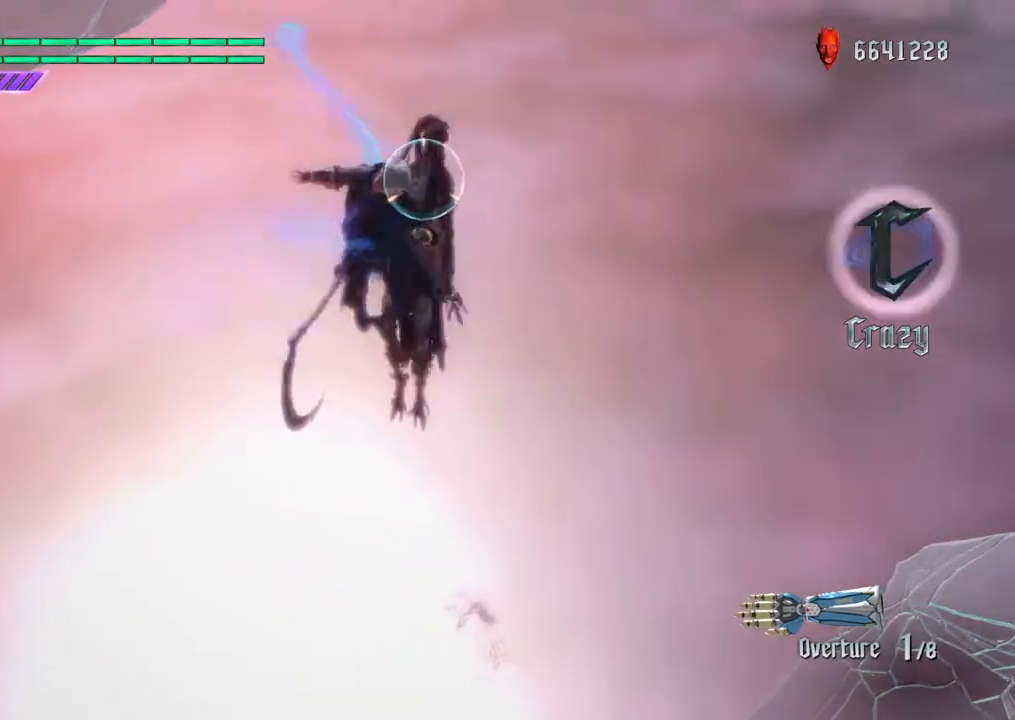
{"buttons": ["R2"], "left_stick": "center", "right_stick": "center", "events": [[166, "TRIANGLE", "up"], [233, "left_stick", "center"], [367, "CROSS", "down"], [467, "CROSS", "up"]]}